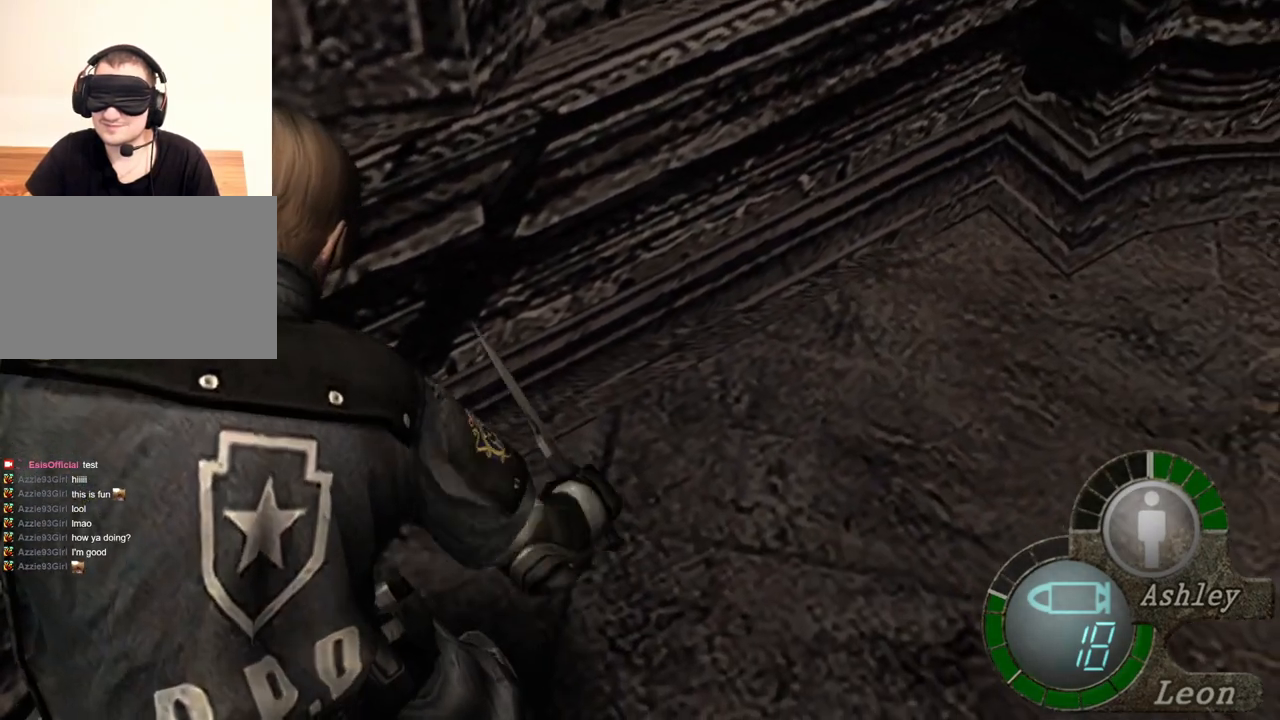
Gameplay with keyboard and mouse; each line is a JSON object with the keys and mouse buttons held at the frame after it. "events" lists presses ("down") and releases ("up") of "1", "2", "3", "4", "5", "a", "alt", "b", "c", "ctrl", "d", "e", "f", "g", "q", "r", "s", "shift", "space", "t", "tab", "tilde", "v", "w", "x", "z", "mouse_left", "mouse_wheel", "mouse_right", "mouse_mb4" and "mouse_mb5" between this image and that frame as [ms after this image, input, new state], when the widget could be followed in between. "mouse_left", "mouse_wheel", "mouse_right", "mouse_mb4", "mouse_mb5" = the "left", "wheel", "right", "mb4", "mb5" buttons of the "mouse" list. No other keys are recorded. "wheel" means that the mouse wheel is clicked or scrolled. Mouse movement is not recorded.
{"keys": ["space"], "mouse": [], "events": []}
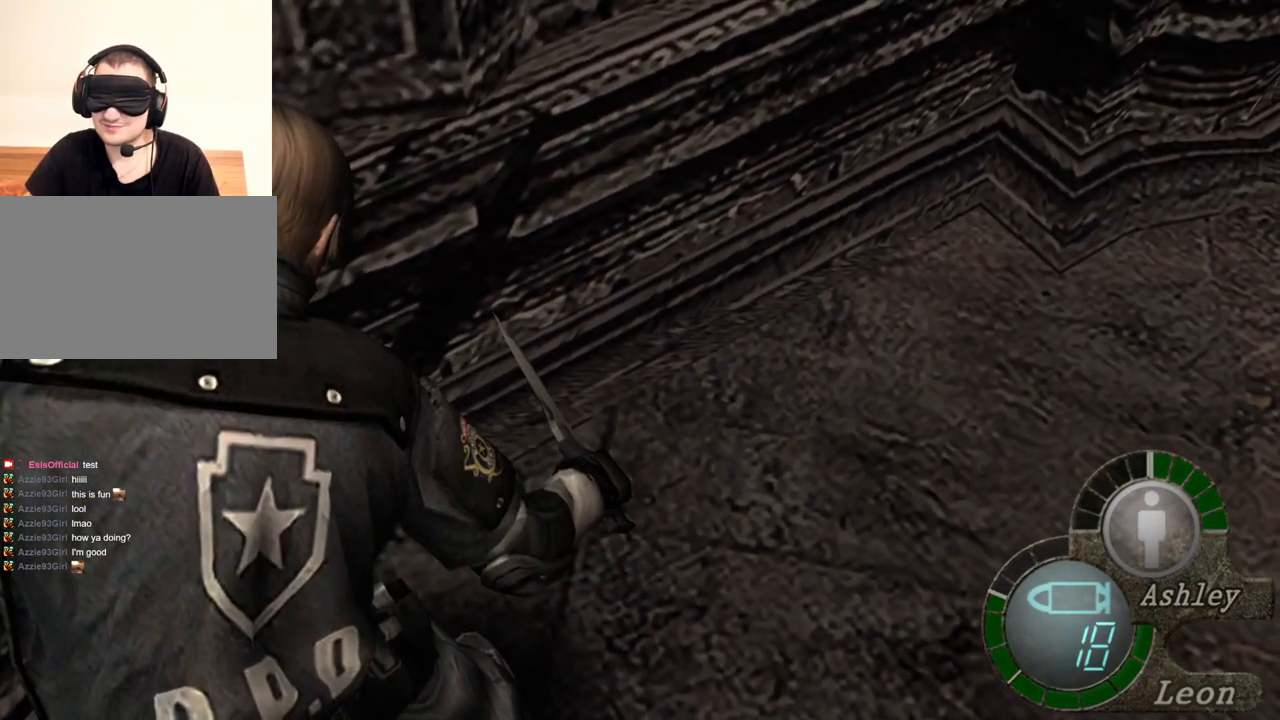
{"keys": ["space"], "mouse": [], "events": []}
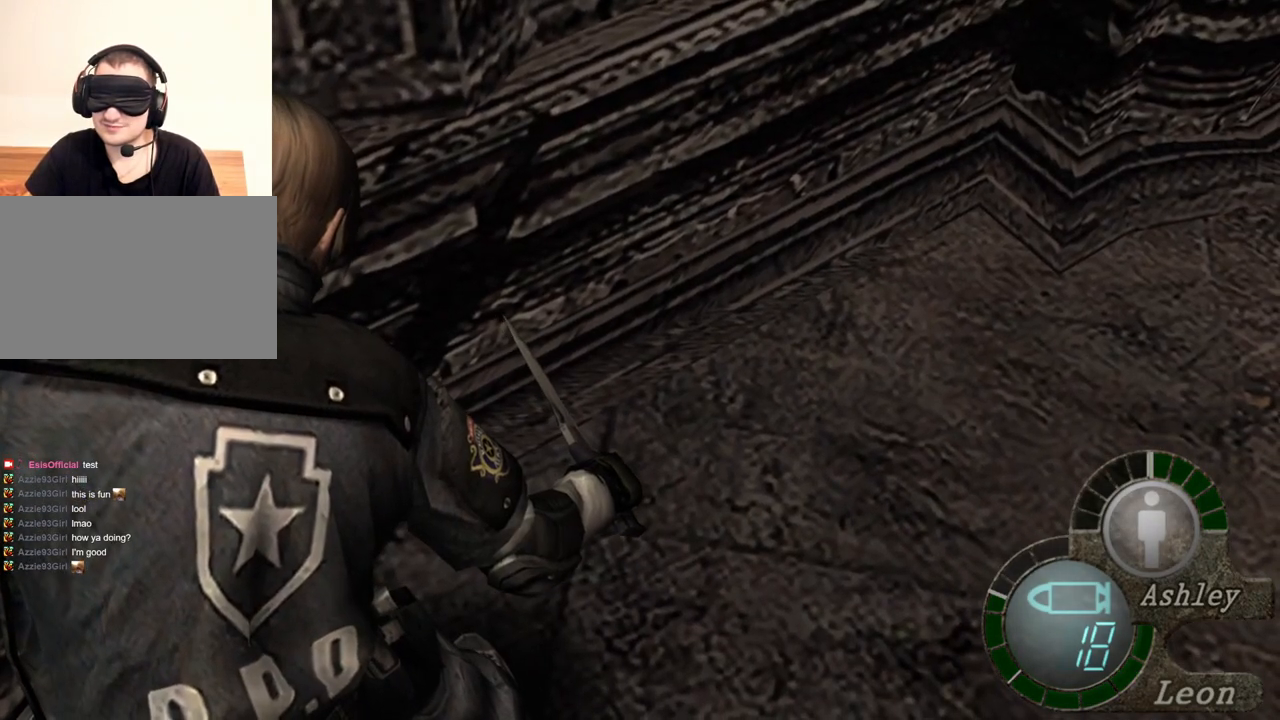
{"keys": ["space"], "mouse": [], "events": []}
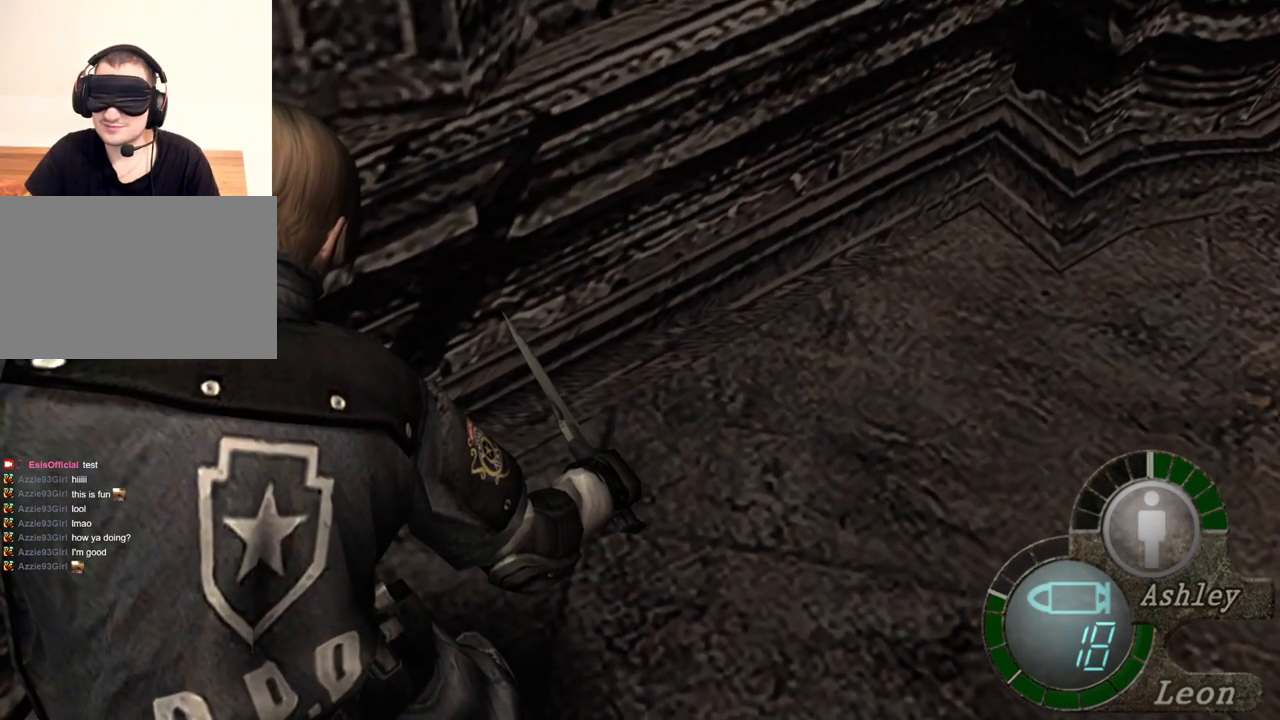
{"keys": ["space"], "mouse": [], "events": []}
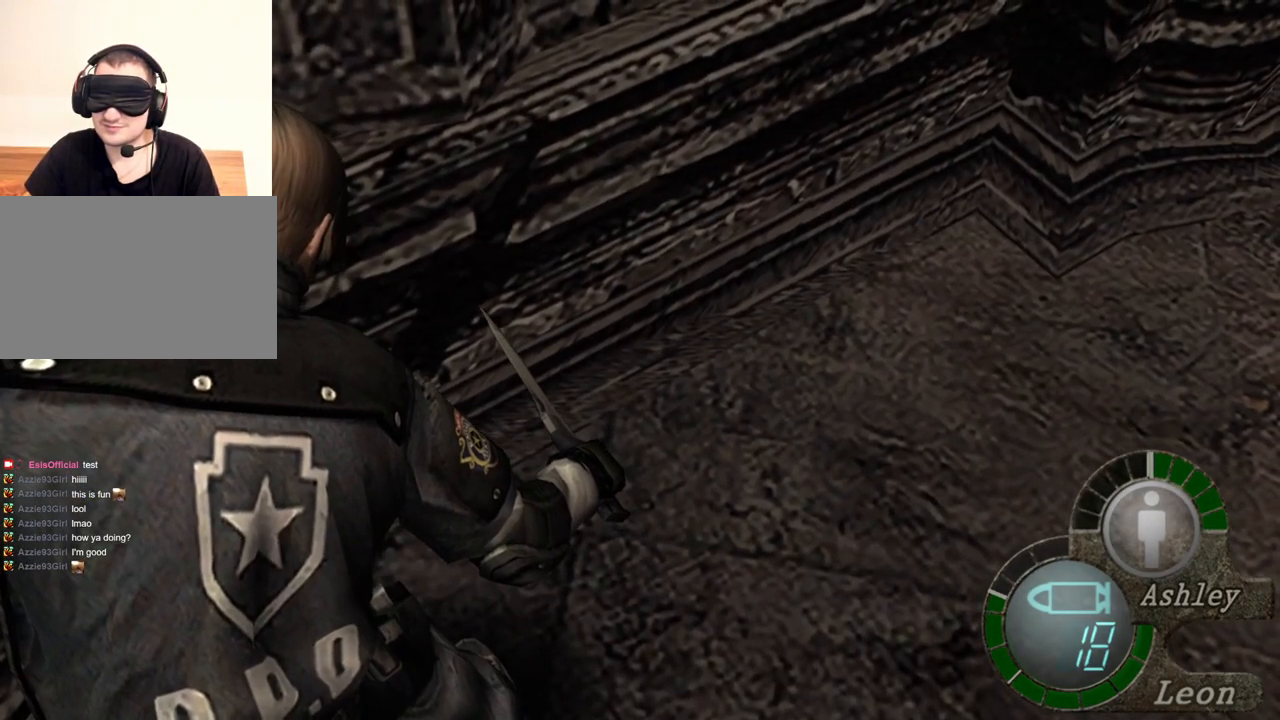
{"keys": [], "mouse": [], "events": [[34, "space", "up"]]}
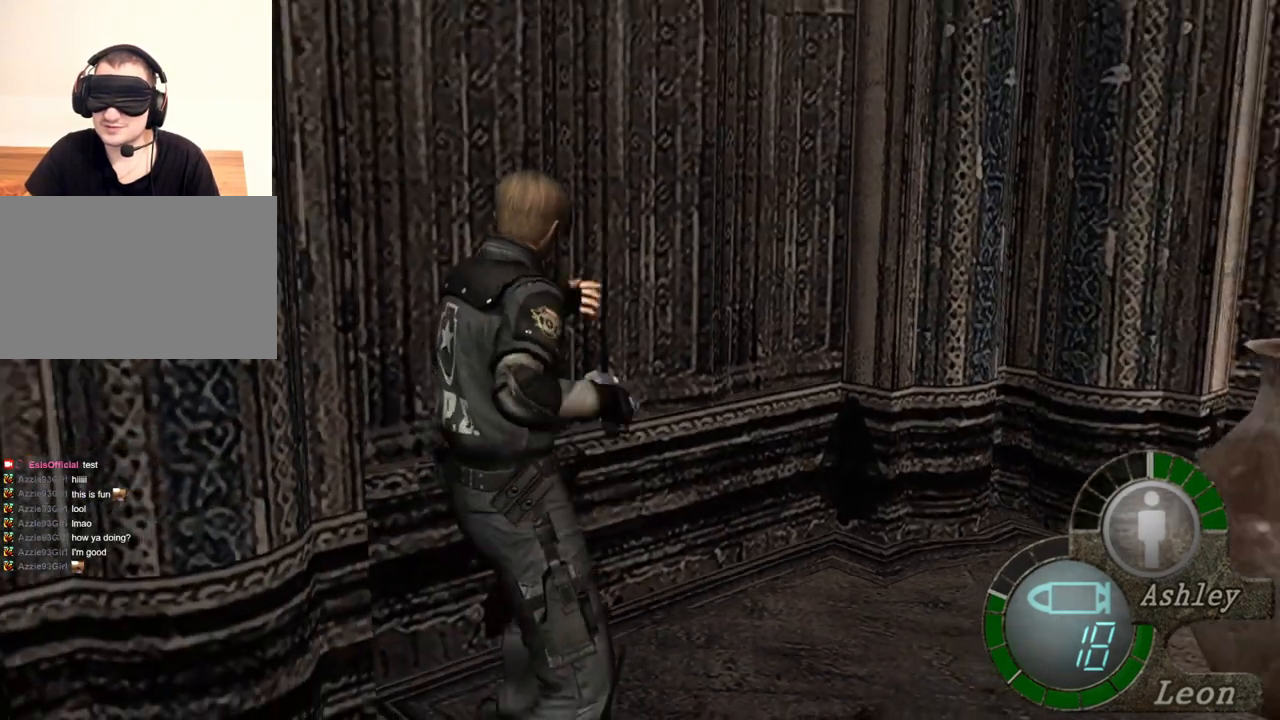
{"keys": [], "mouse": [], "events": []}
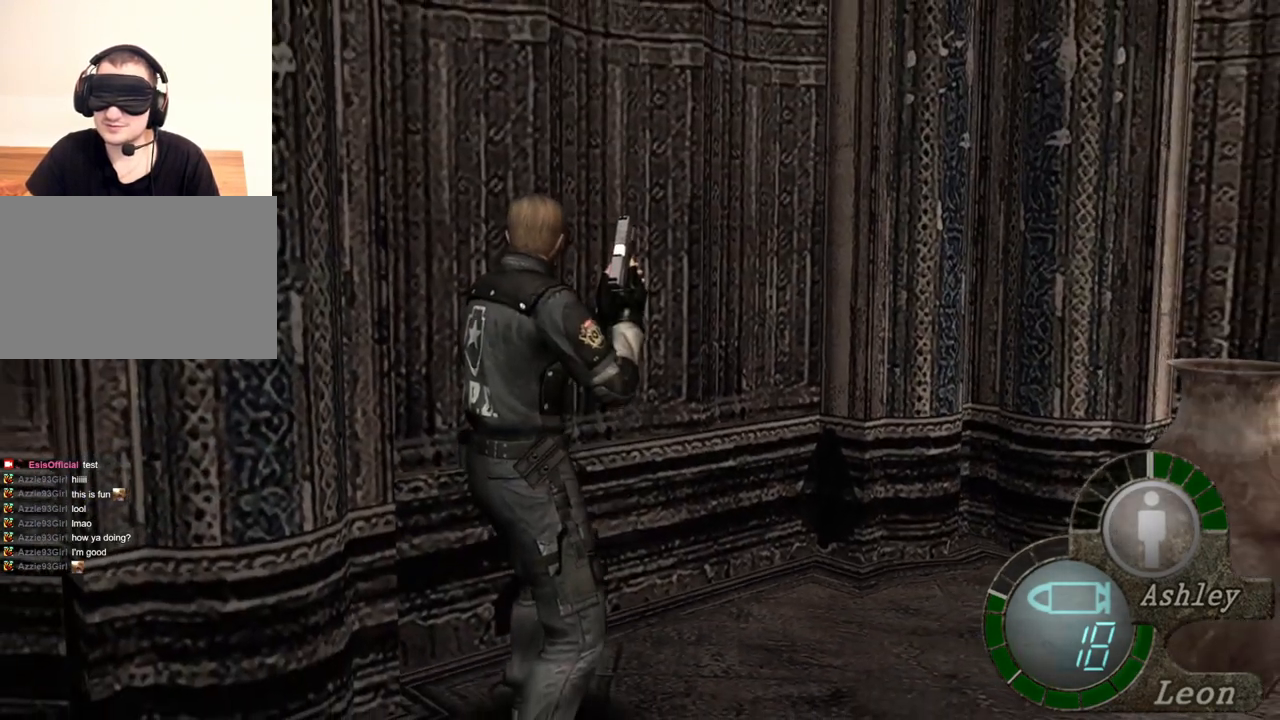
{"keys": [], "mouse": [], "events": []}
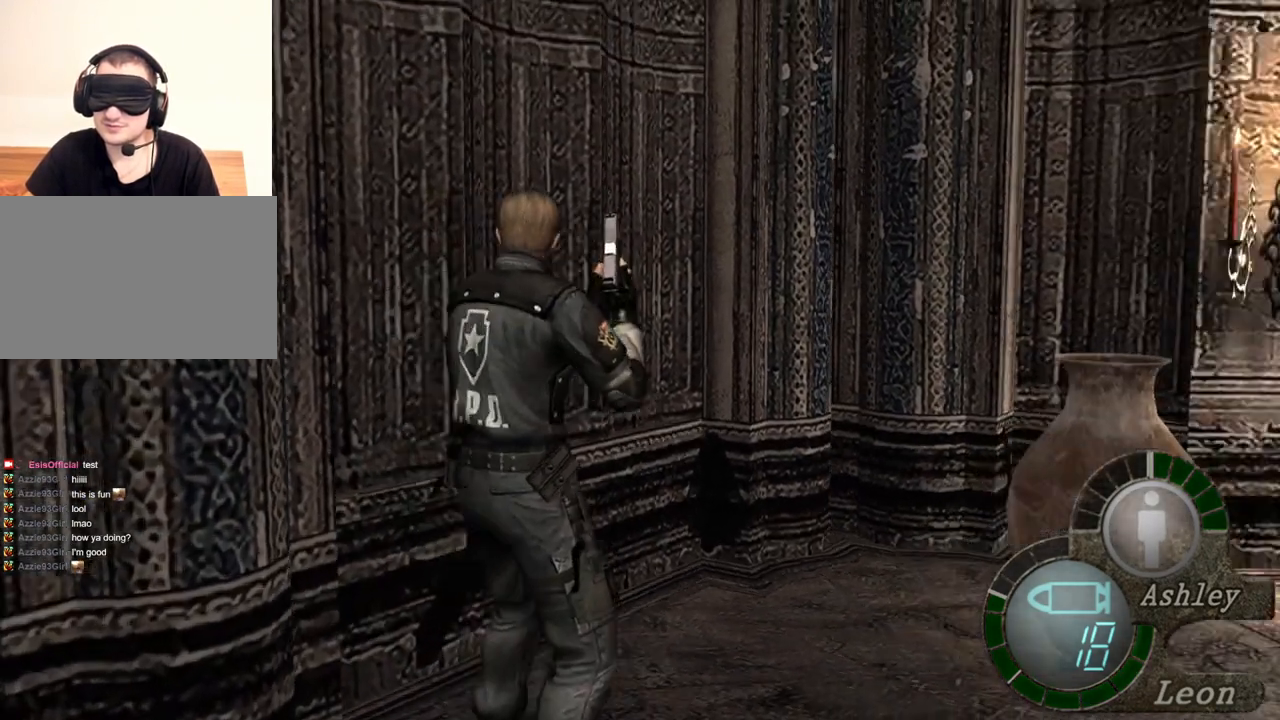
{"keys": [], "mouse": [], "events": [[167, "mouse_right", "down"], [300, "mouse_right", "up"]]}
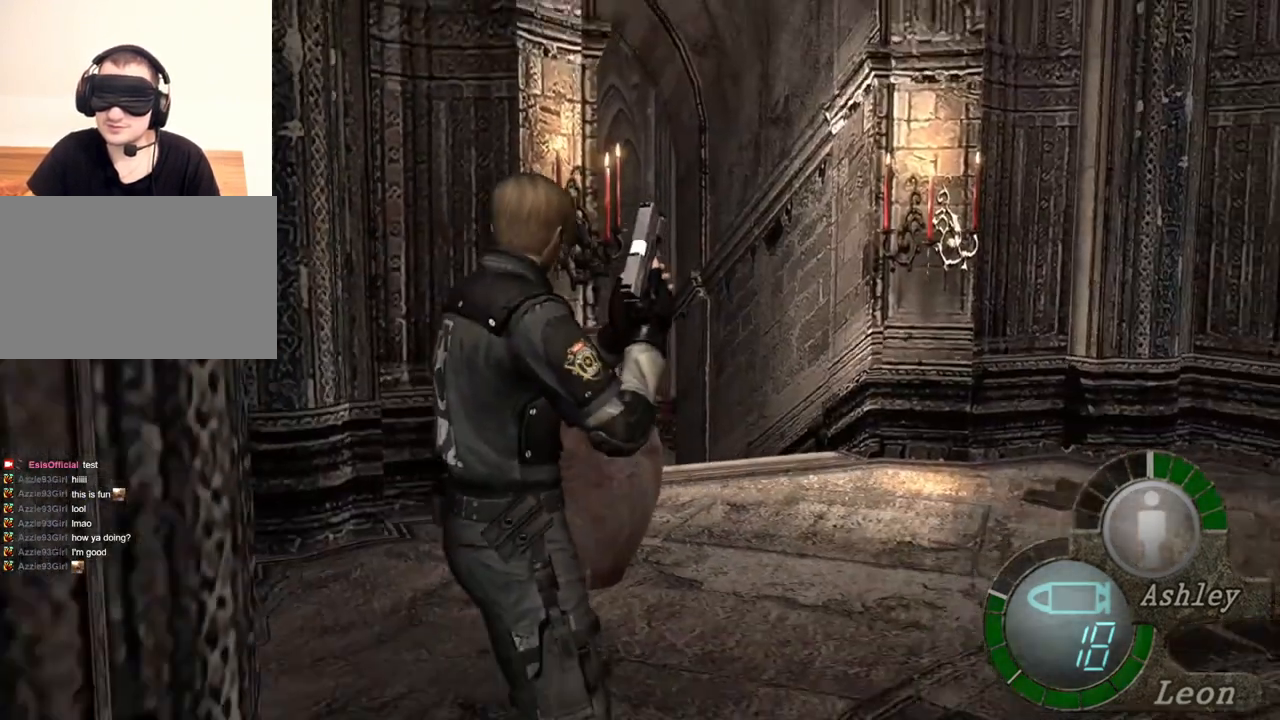
{"keys": [], "mouse": [], "events": []}
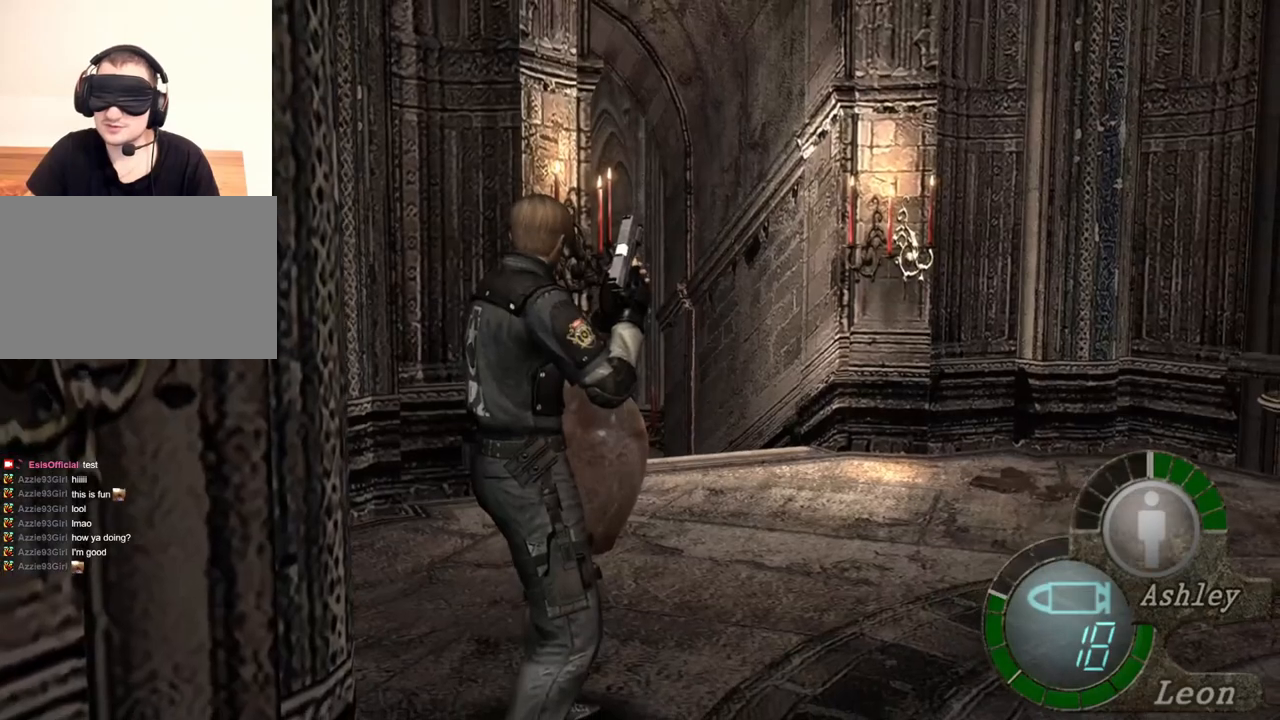
{"keys": [], "mouse": [], "events": []}
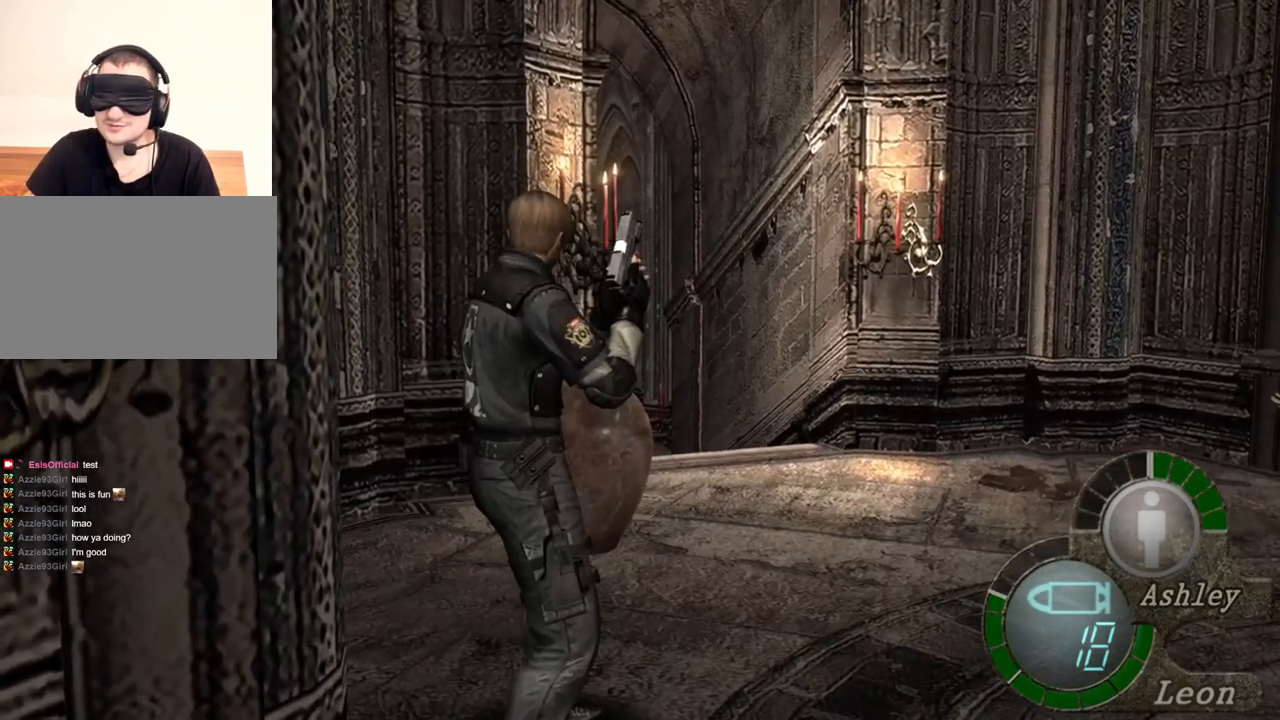
{"keys": [], "mouse": [], "events": []}
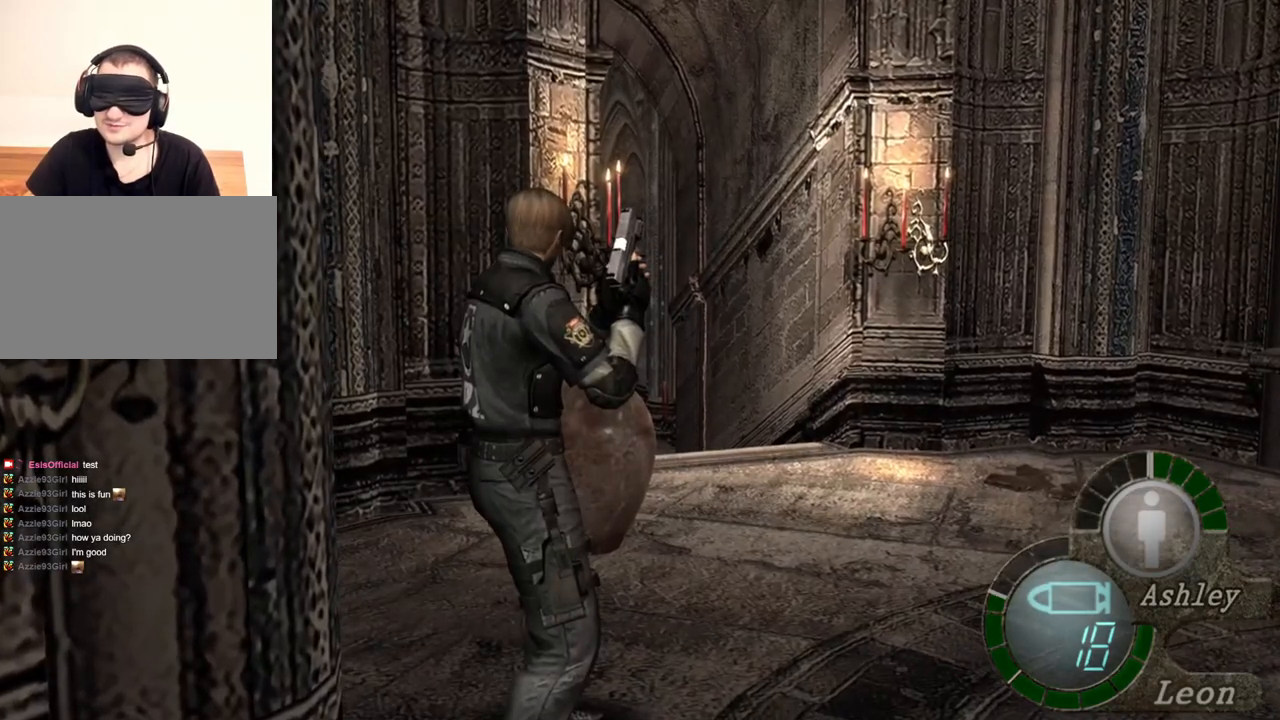
{"keys": [], "mouse": [], "events": []}
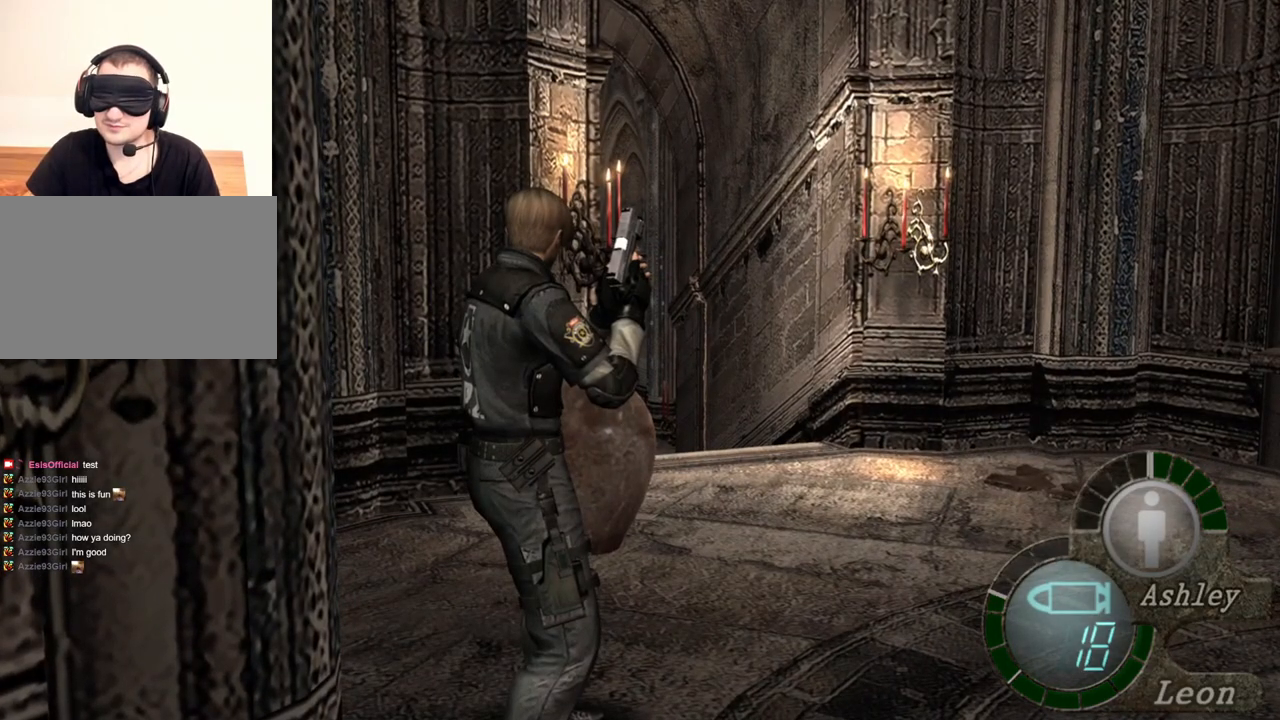
{"keys": [], "mouse": [], "events": []}
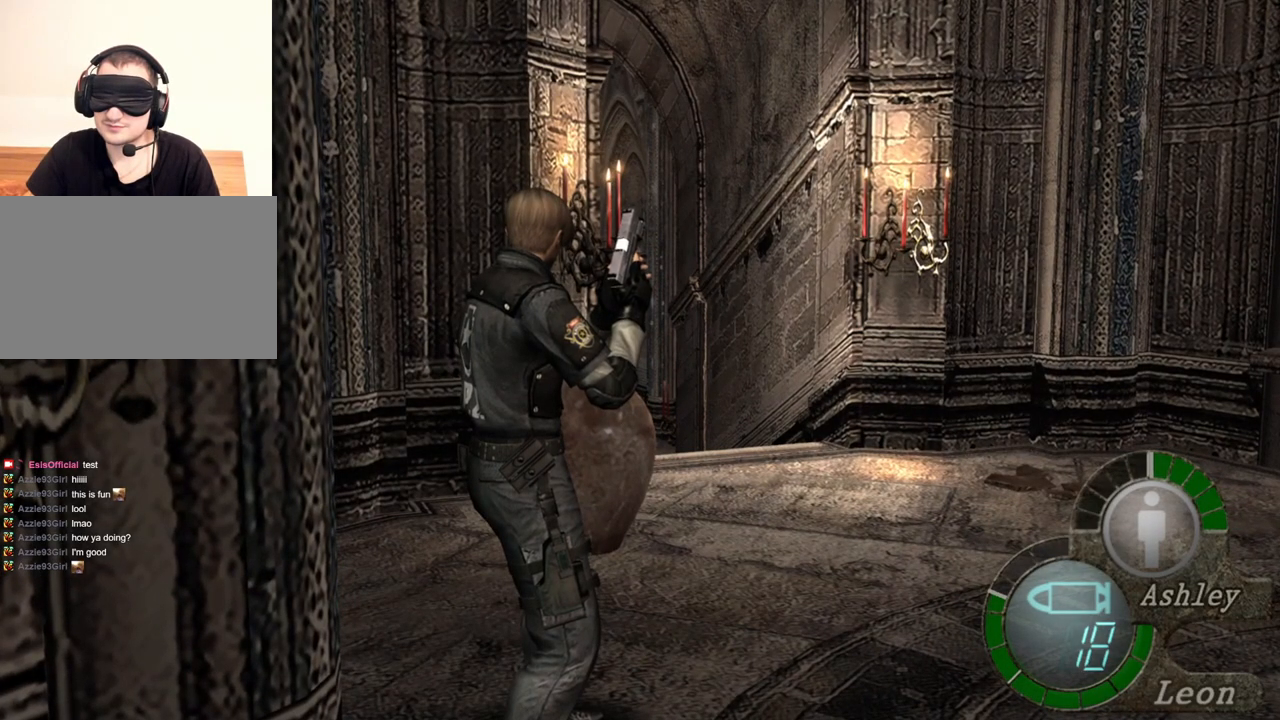
{"keys": [], "mouse": [], "events": []}
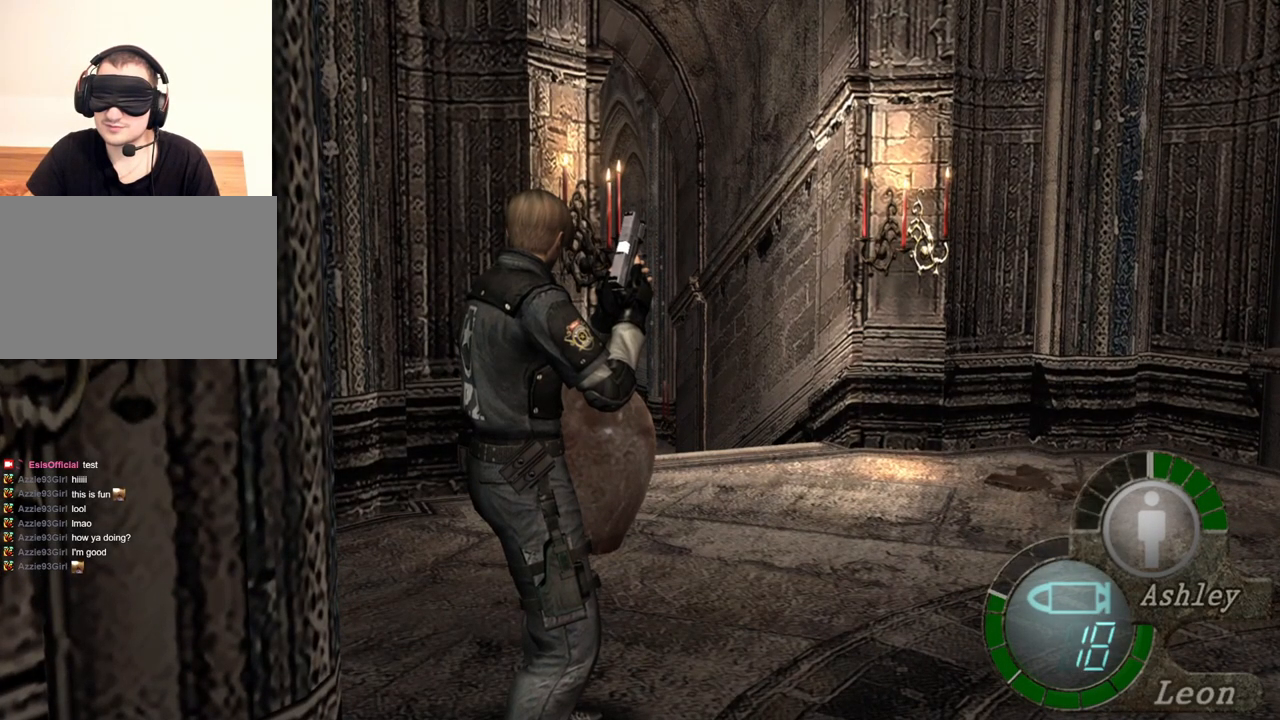
{"keys": ["w"], "mouse": [], "events": [[34, "w", "down"]]}
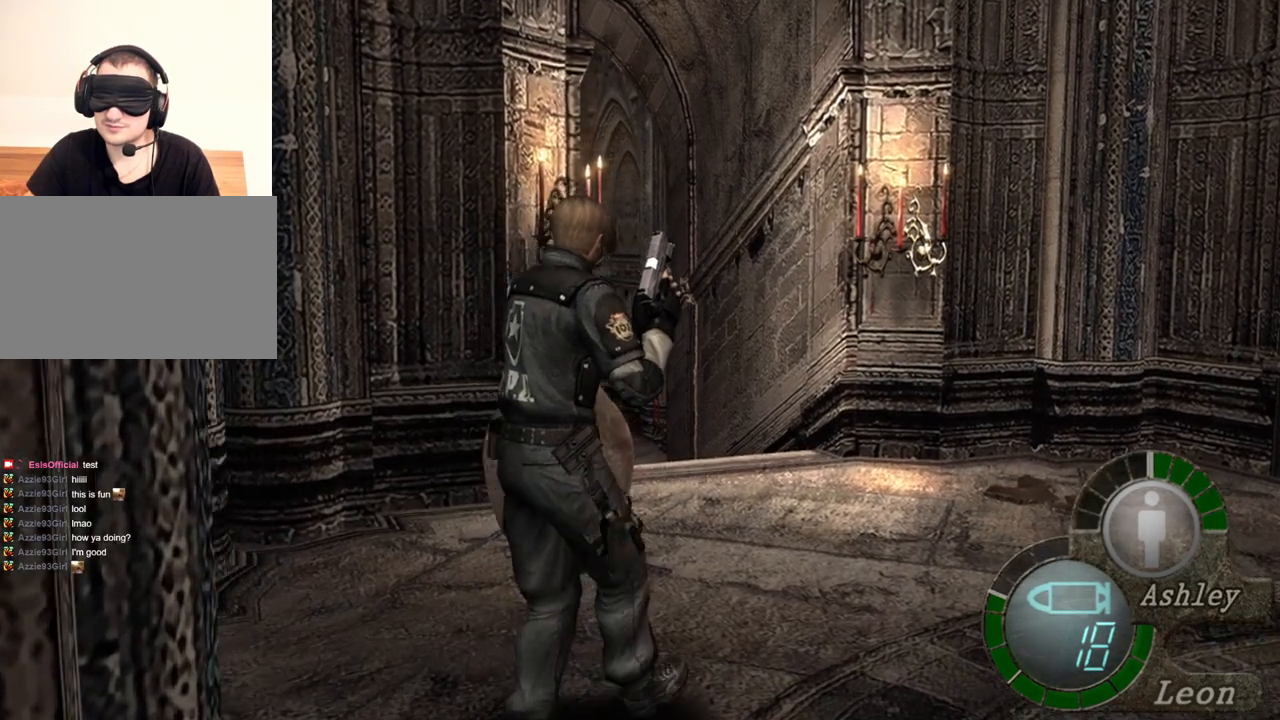
{"keys": ["space", "w"], "mouse": [], "events": [[500, "space", "down"]]}
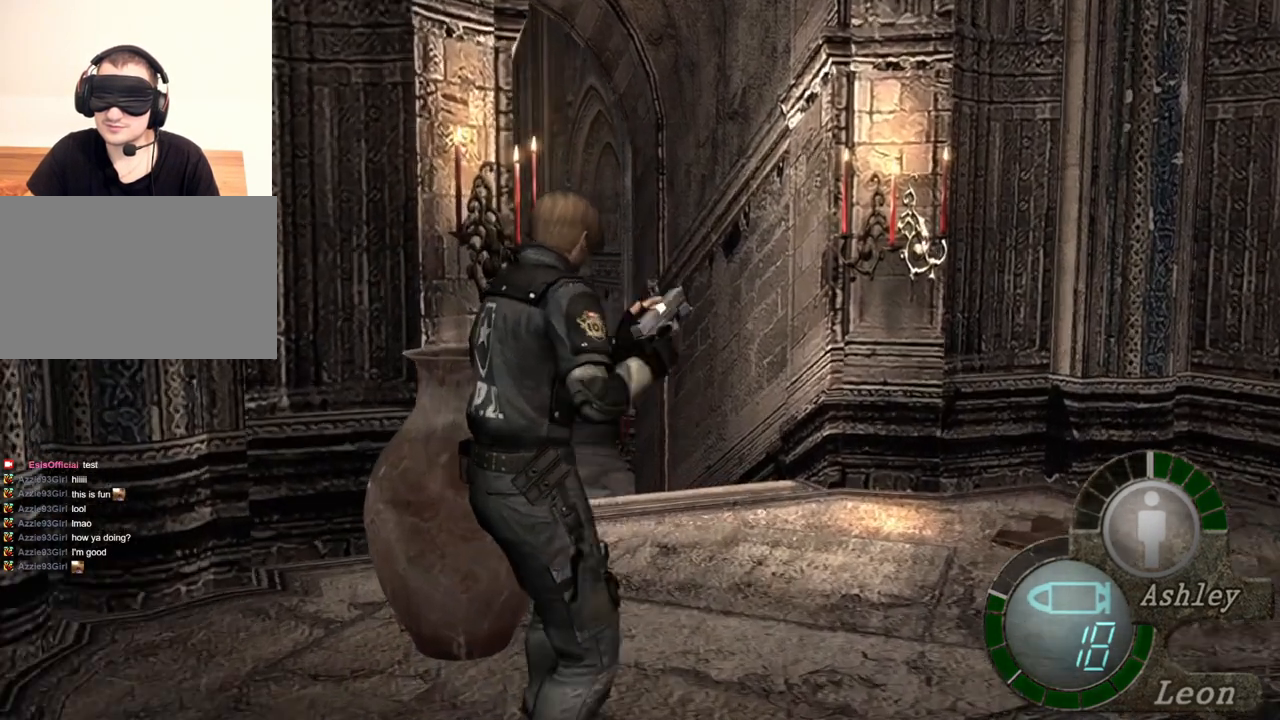
{"keys": ["space"], "mouse": ["left"], "events": [[100, "w", "up"], [467, "mouse_left", "down"]]}
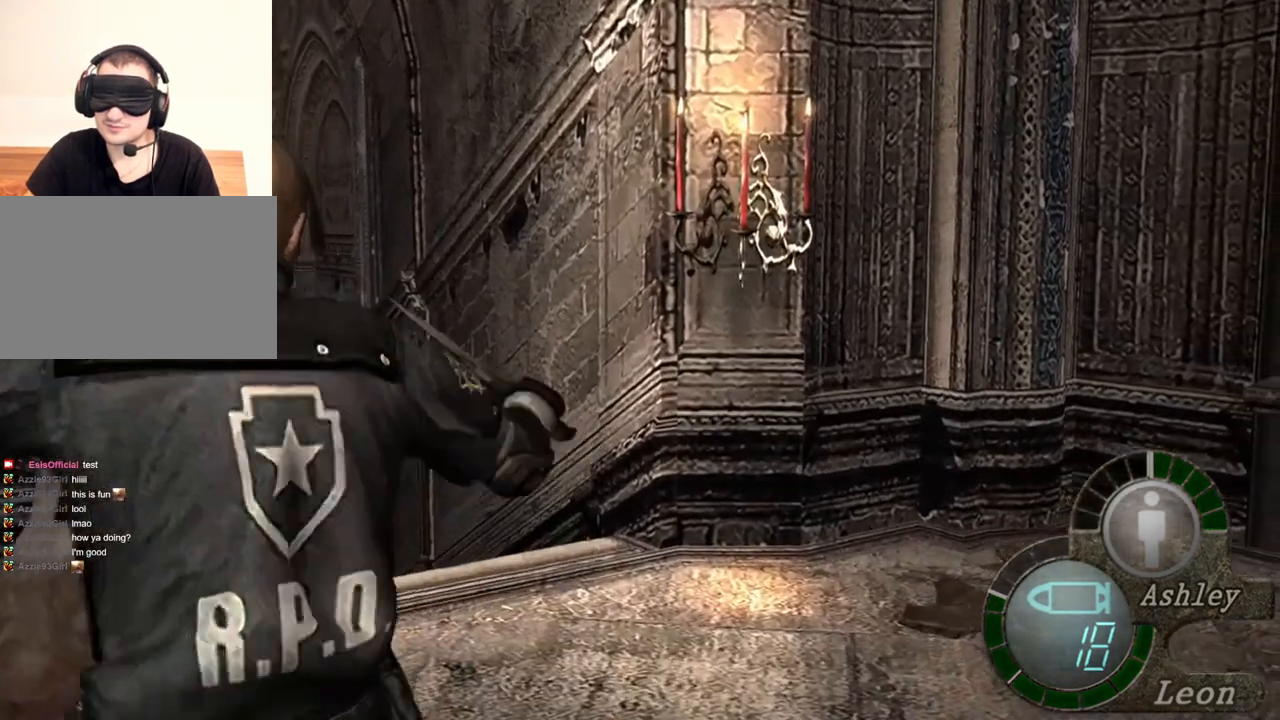
{"keys": ["space"], "mouse": ["left"], "events": []}
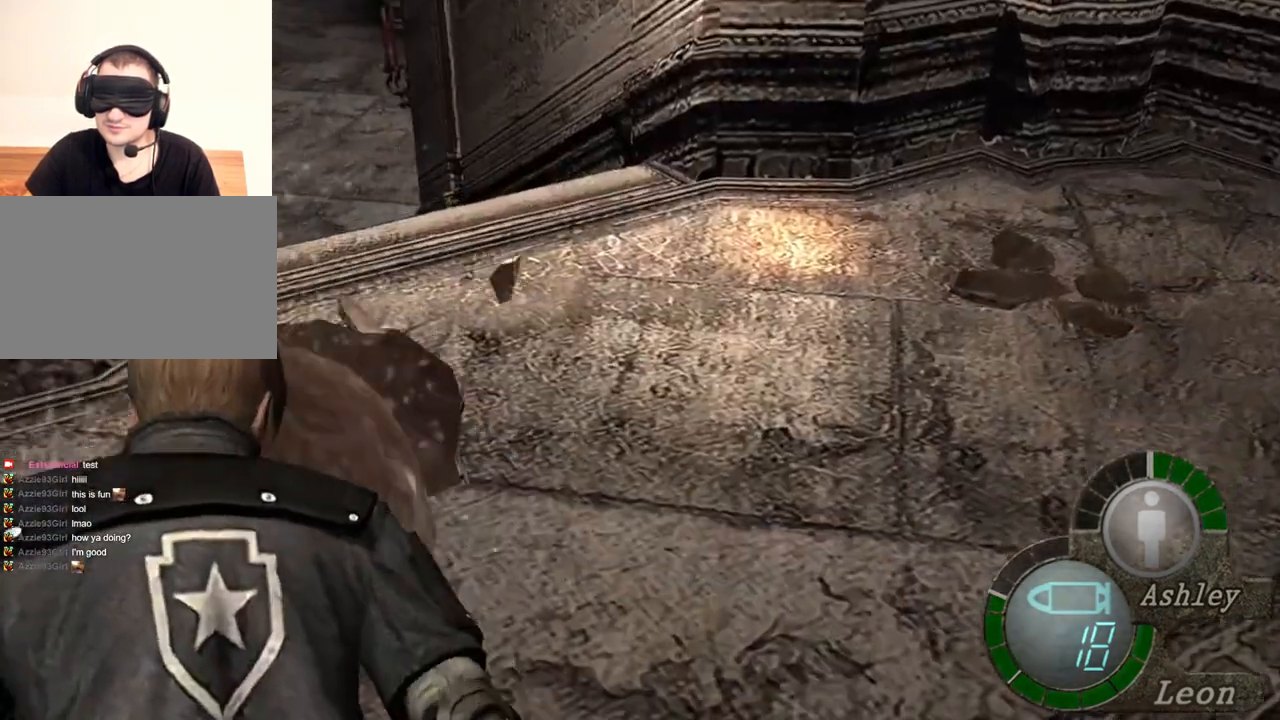
{"keys": ["w"], "mouse": [], "events": [[67, "mouse_left", "up"], [334, "space", "up"], [334, "w", "down"]]}
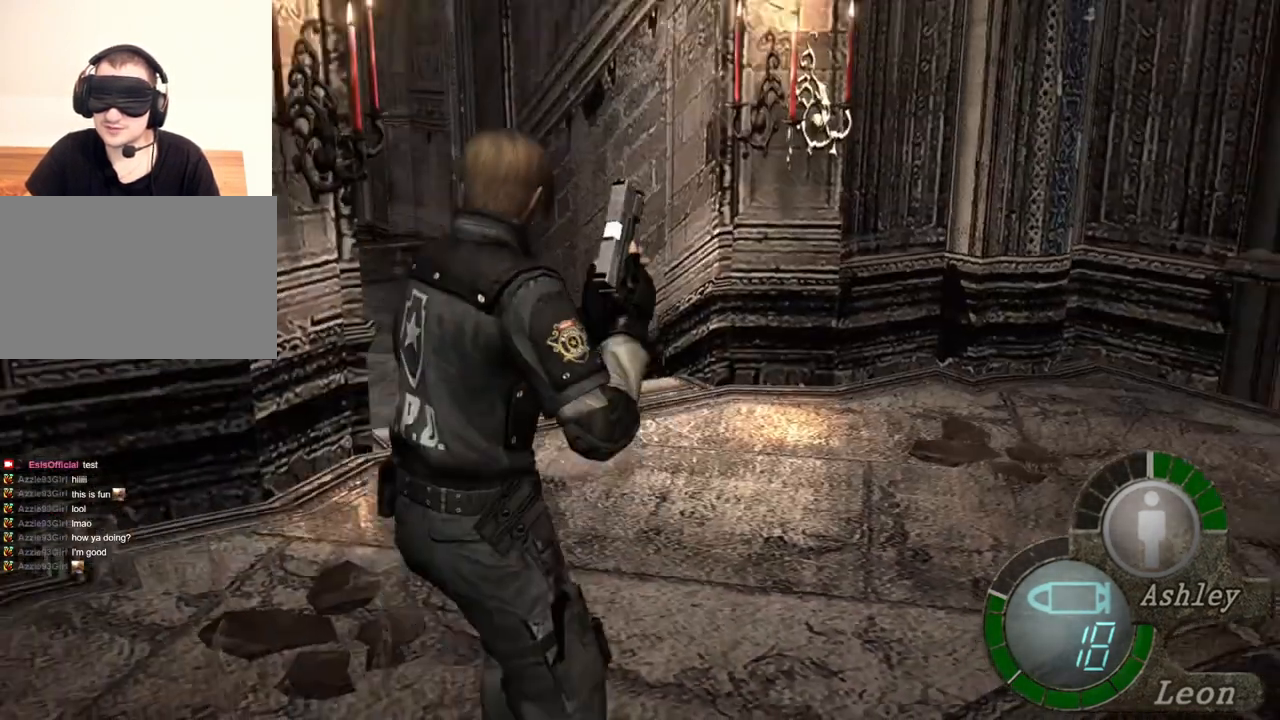
{"keys": [], "mouse": [], "events": [[100, "e", "down"], [234, "e", "up"], [267, "e", "down"], [334, "e", "up"], [334, "w", "up"], [434, "e", "down"], [467, "e", "up"]]}
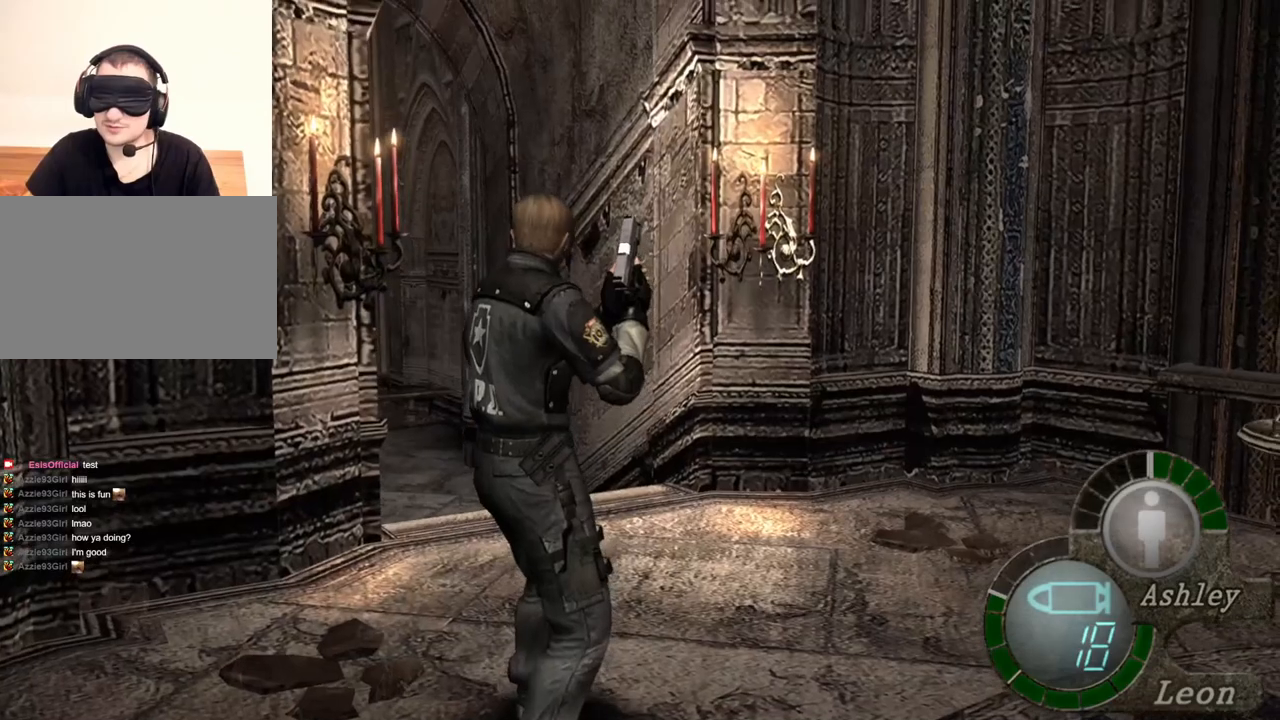
{"keys": ["a", "e"], "mouse": [], "events": [[34, "e", "down"], [134, "e", "up"], [200, "e", "down"], [234, "e", "up"], [267, "a", "down"], [434, "e", "down"]]}
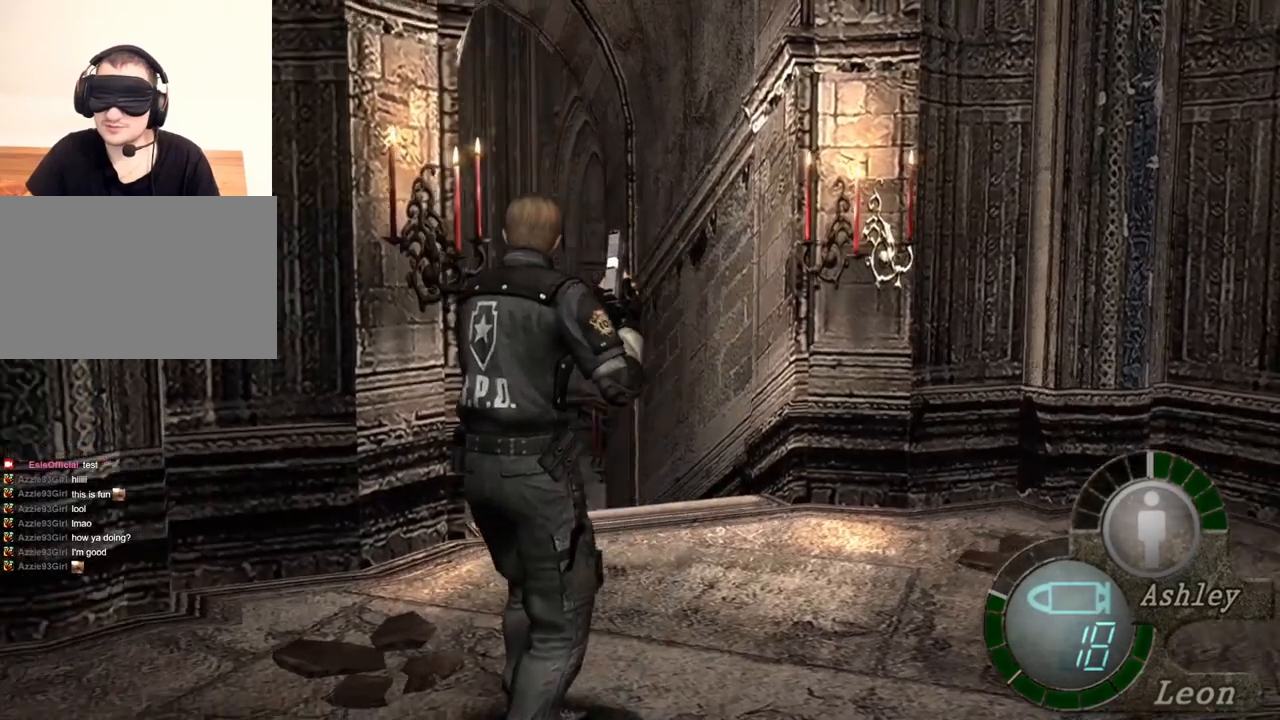
{"keys": ["e", "w"], "mouse": [], "events": [[34, "e", "up"], [67, "e", "down"], [167, "e", "up"], [234, "e", "down"], [267, "a", "up"], [300, "e", "up"], [367, "w", "down"], [400, "e", "down"]]}
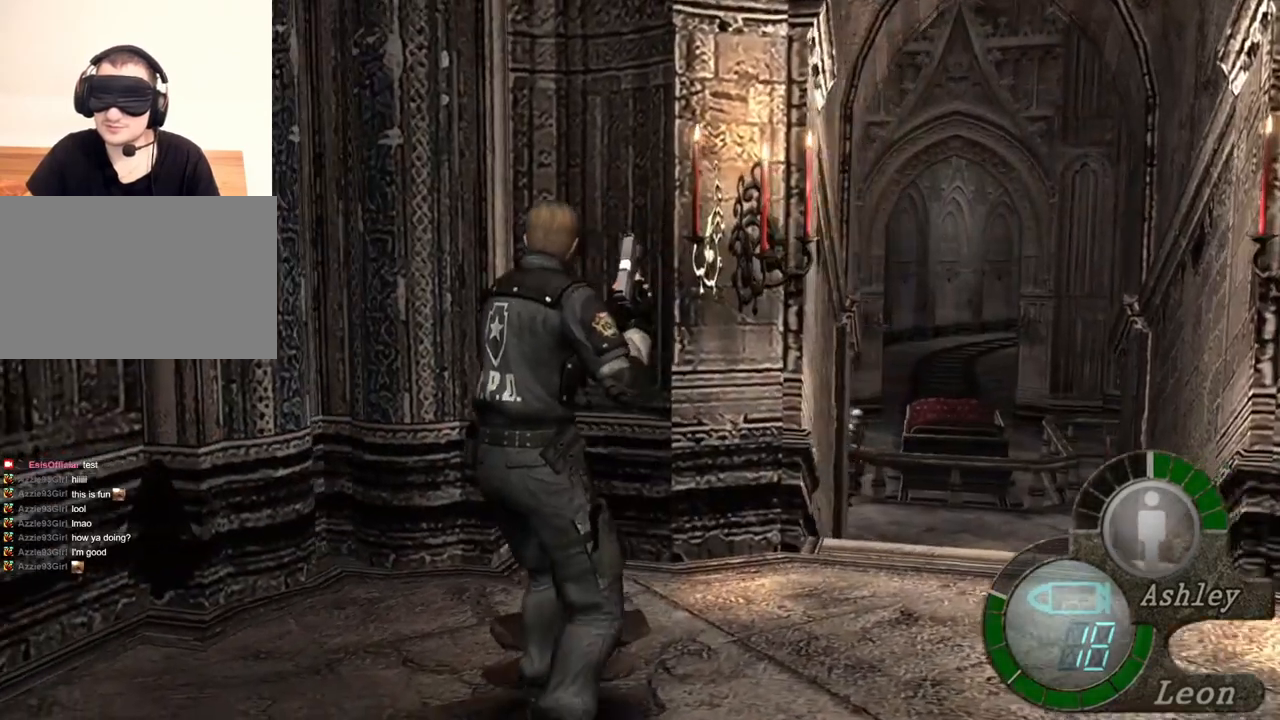
{"keys": [], "mouse": [], "events": [[267, "e", "up"], [334, "e", "down"], [367, "w", "up"], [467, "e", "up"]]}
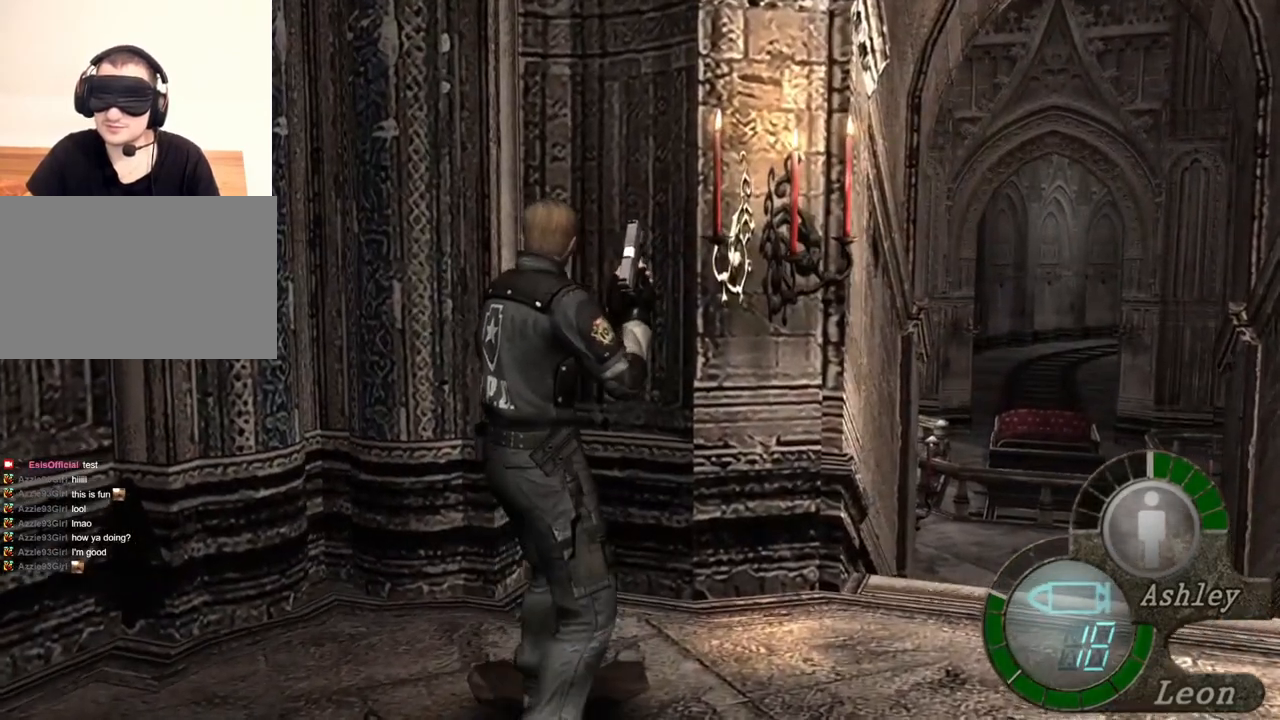
{"keys": [], "mouse": [], "events": []}
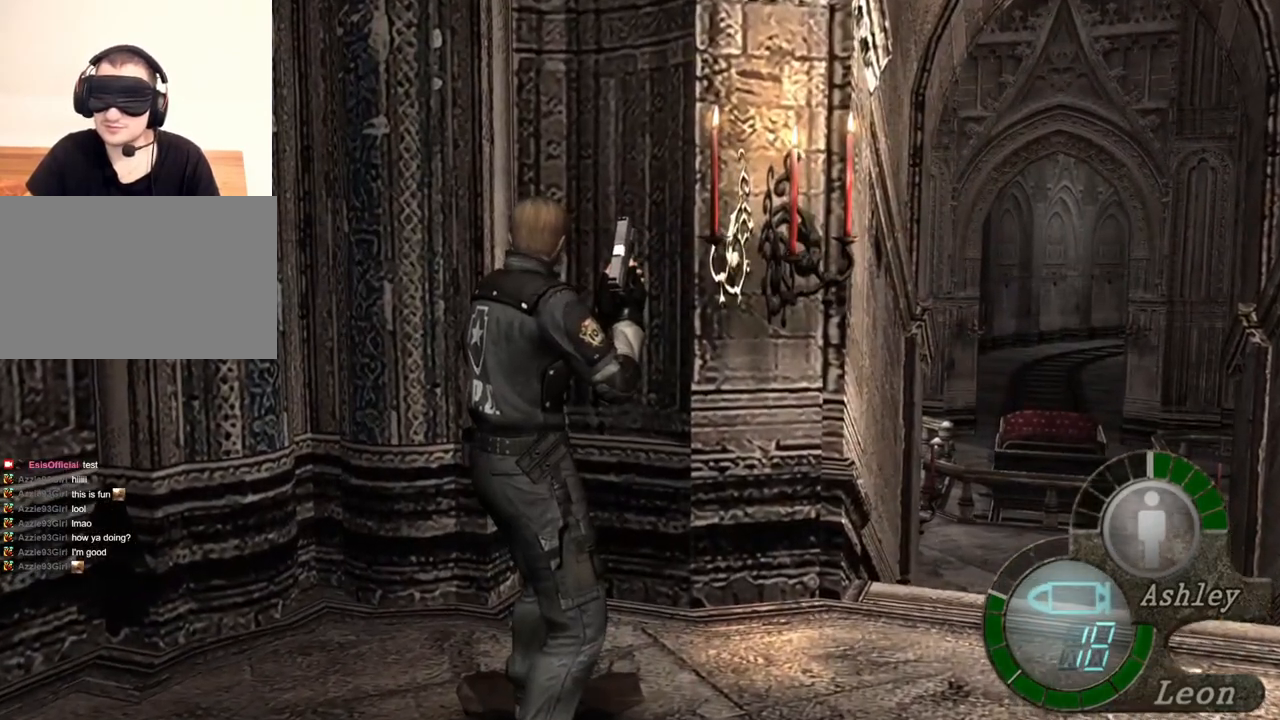
{"keys": [], "mouse": [], "events": []}
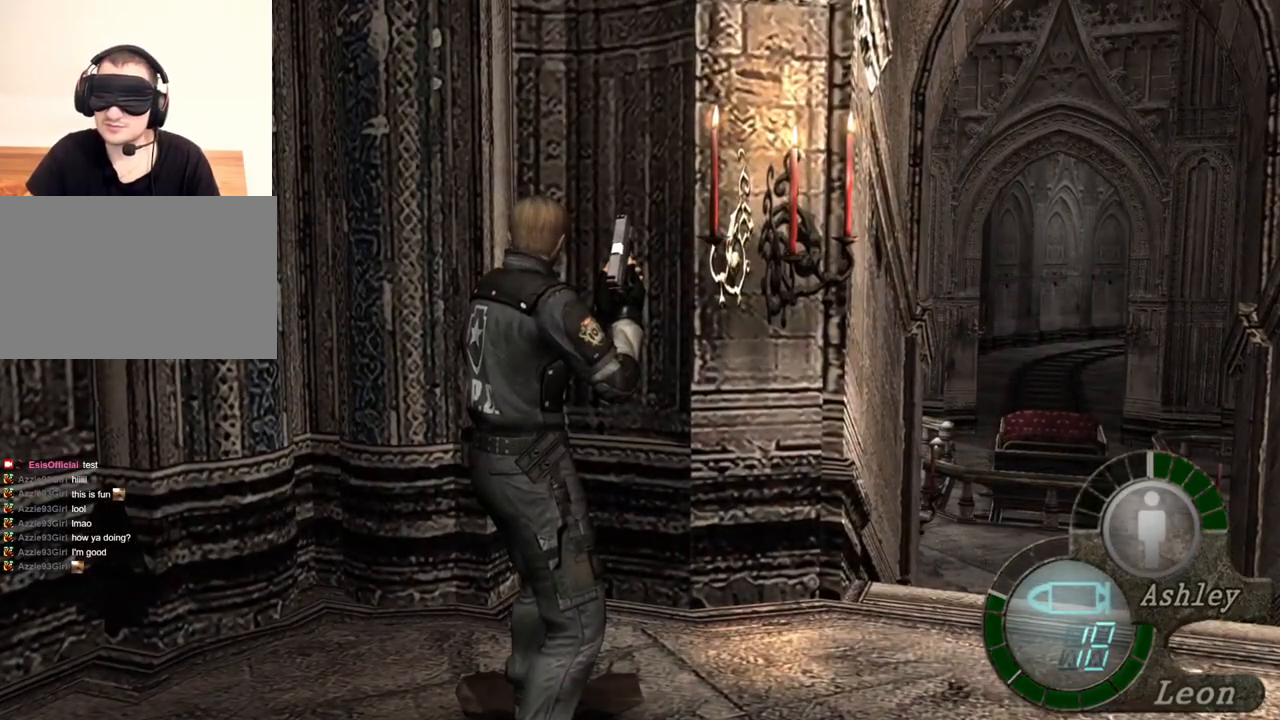
{"keys": ["s"], "mouse": [], "events": [[334, "s", "down"]]}